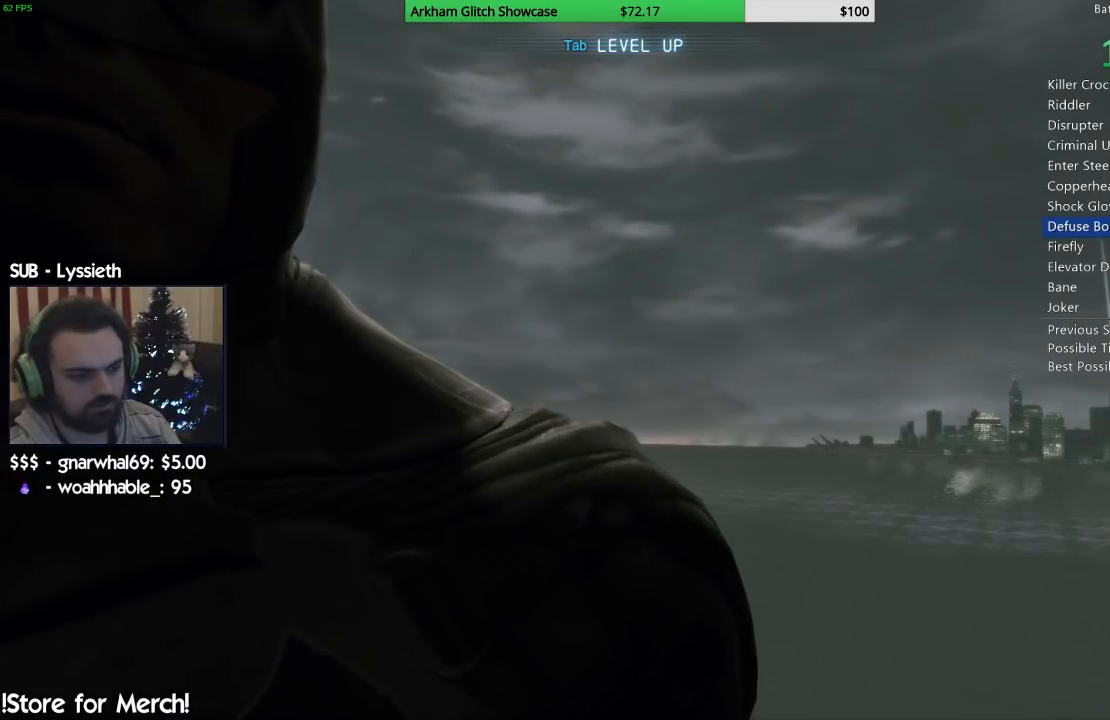
Gameplay with a controller (PlayStation layout); each line is a JSON object with the inputs held at the frame after it. "events" lists button and stick changes between this image and that frame as [ms after this image, input, new state], when the widget could be followed in between. Not read: L1 R1.
{"buttons": [], "left_stick": "up", "right_stick": "center", "events": [[417, "left_stick", "up"]]}
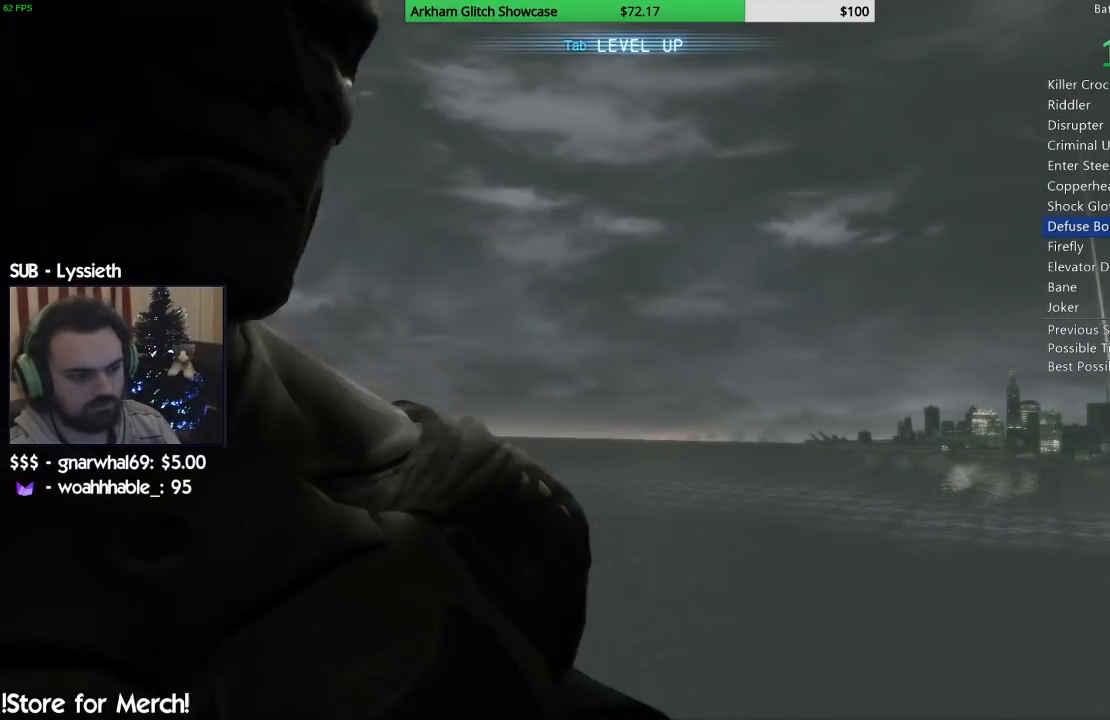
{"buttons": [], "left_stick": "center", "right_stick": "center", "events": [[33, "left_stick", "center"]]}
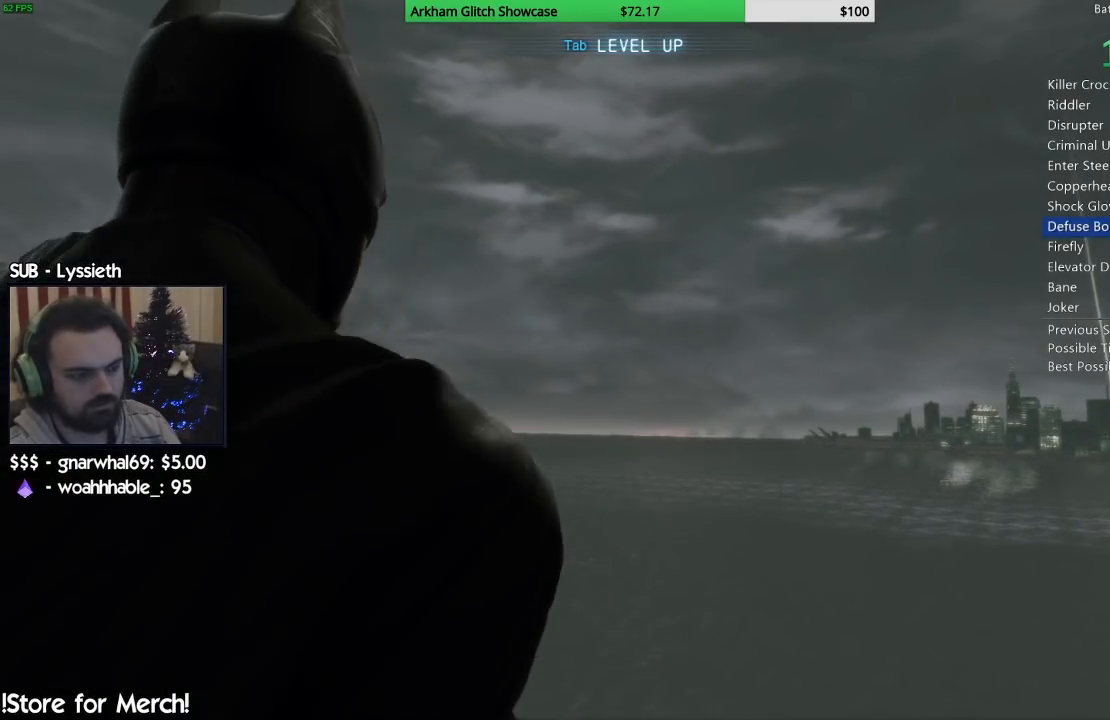
{"buttons": [], "left_stick": "center", "right_stick": "center", "events": []}
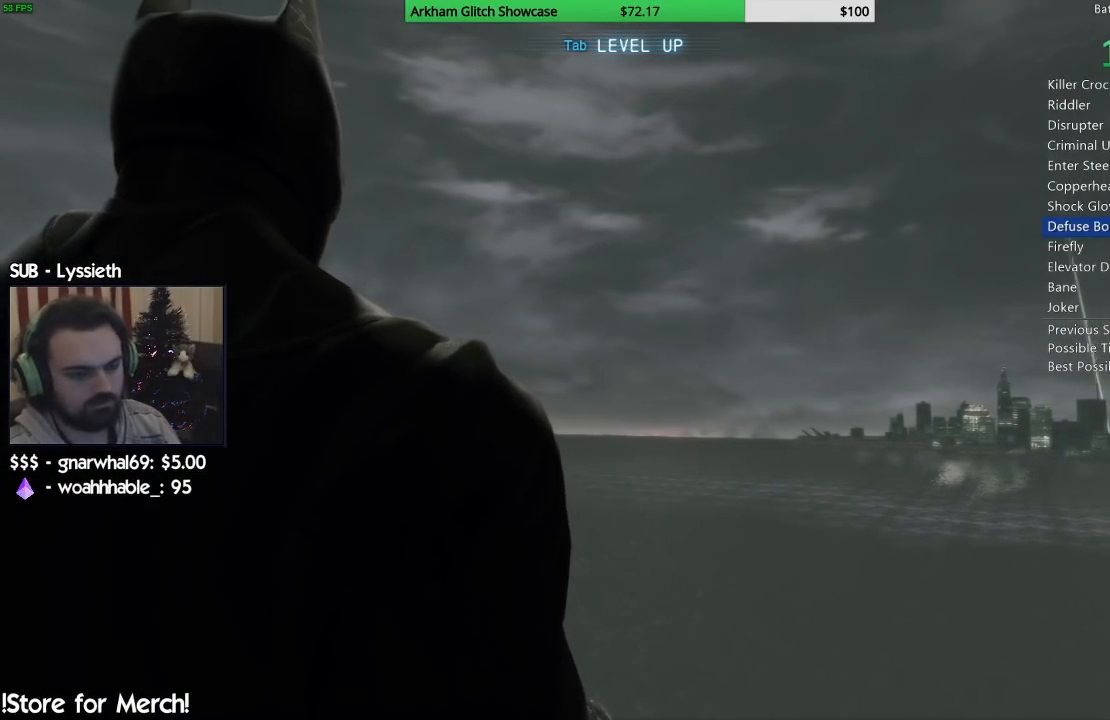
{"buttons": [], "left_stick": "center", "right_stick": "center", "events": []}
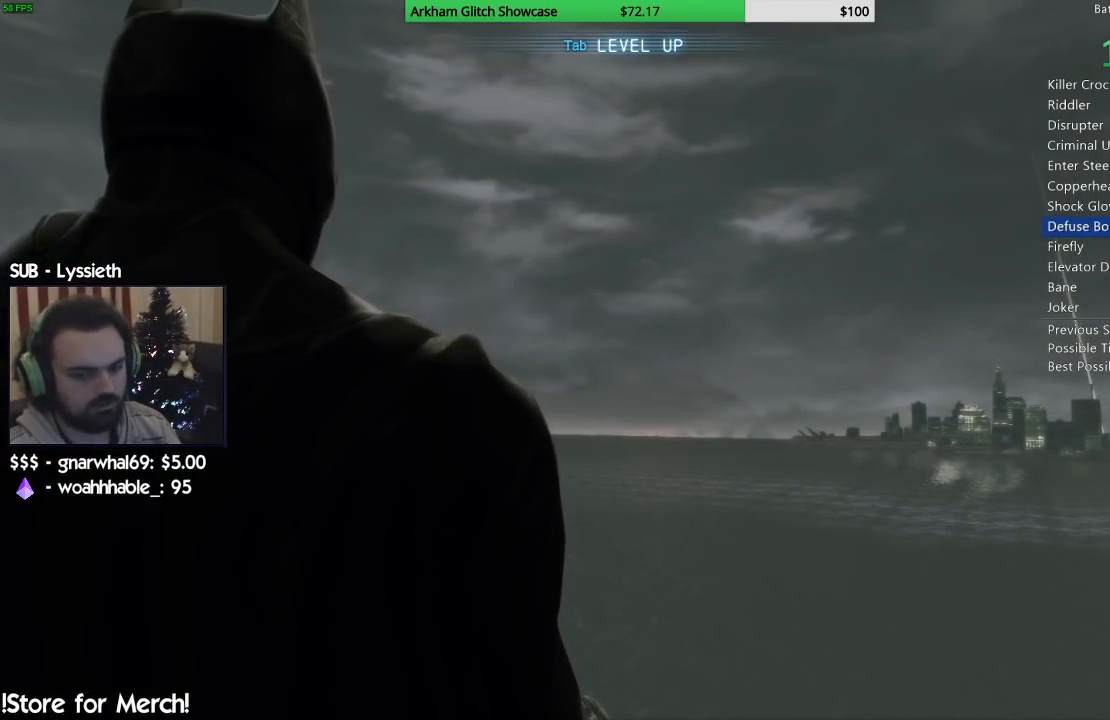
{"buttons": ["CROSS"], "left_stick": "up", "right_stick": "center", "events": [[117, "left_stick", "up"], [133, "CROSS", "down"]]}
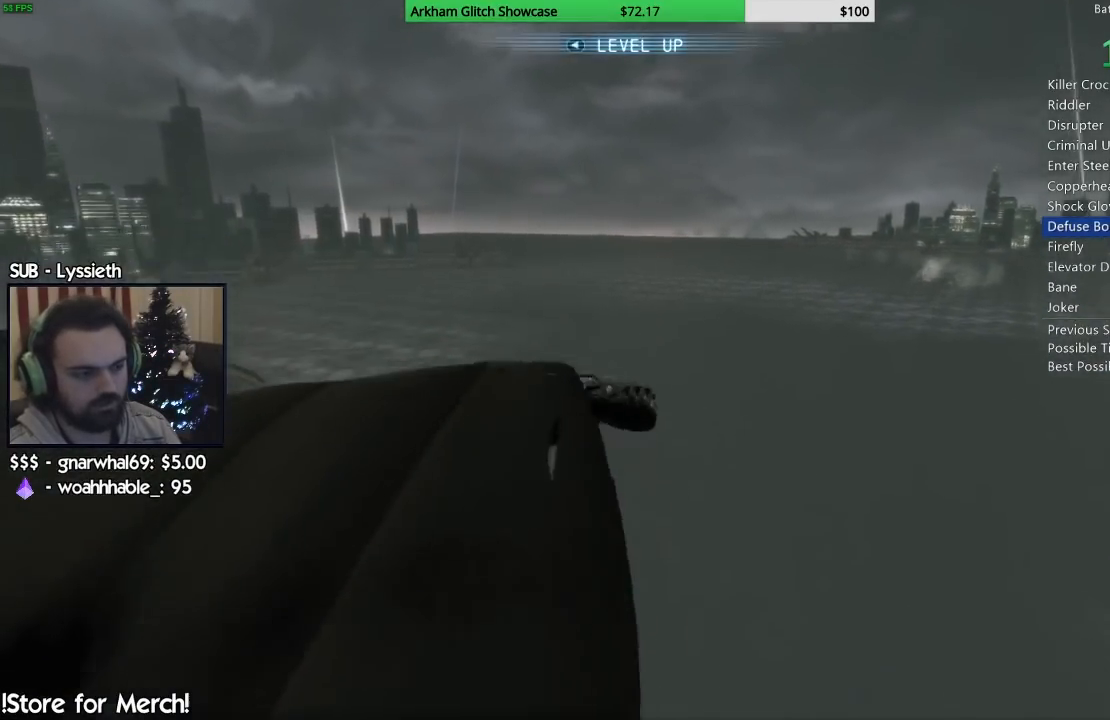
{"buttons": ["CROSS"], "left_stick": "center", "right_stick": "left", "events": [[267, "right_stick", "left"], [350, "left_stick", "center"]]}
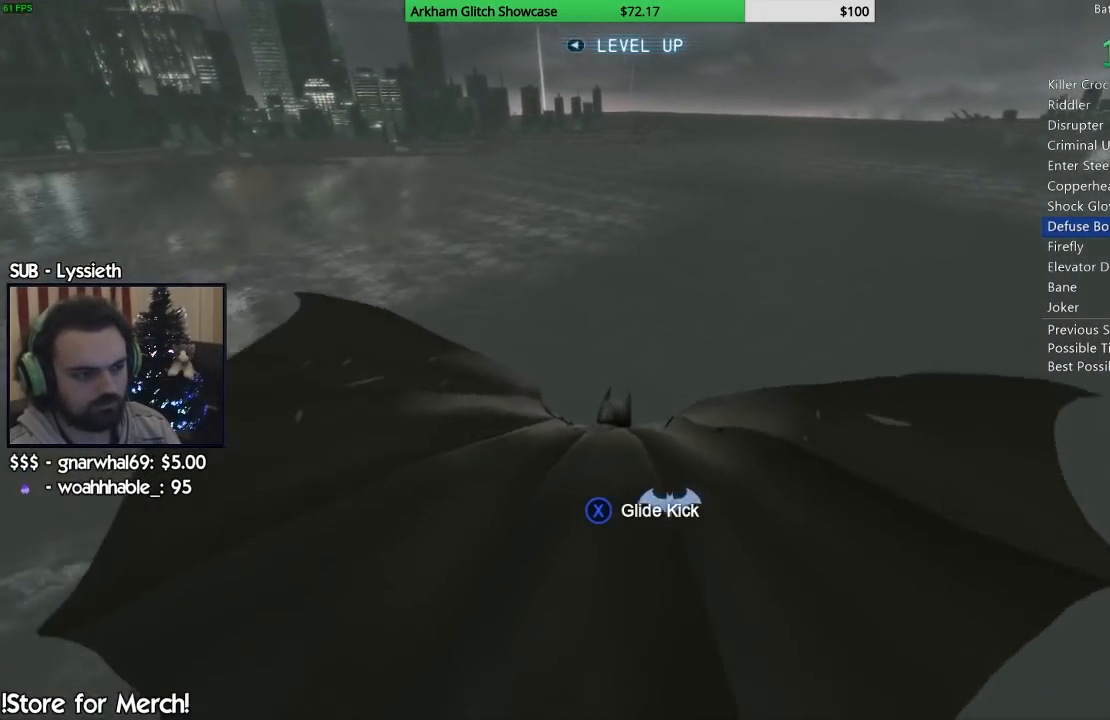
{"buttons": ["CROSS"], "left_stick": "left", "right_stick": "left", "events": [[167, "left_stick", "left"]]}
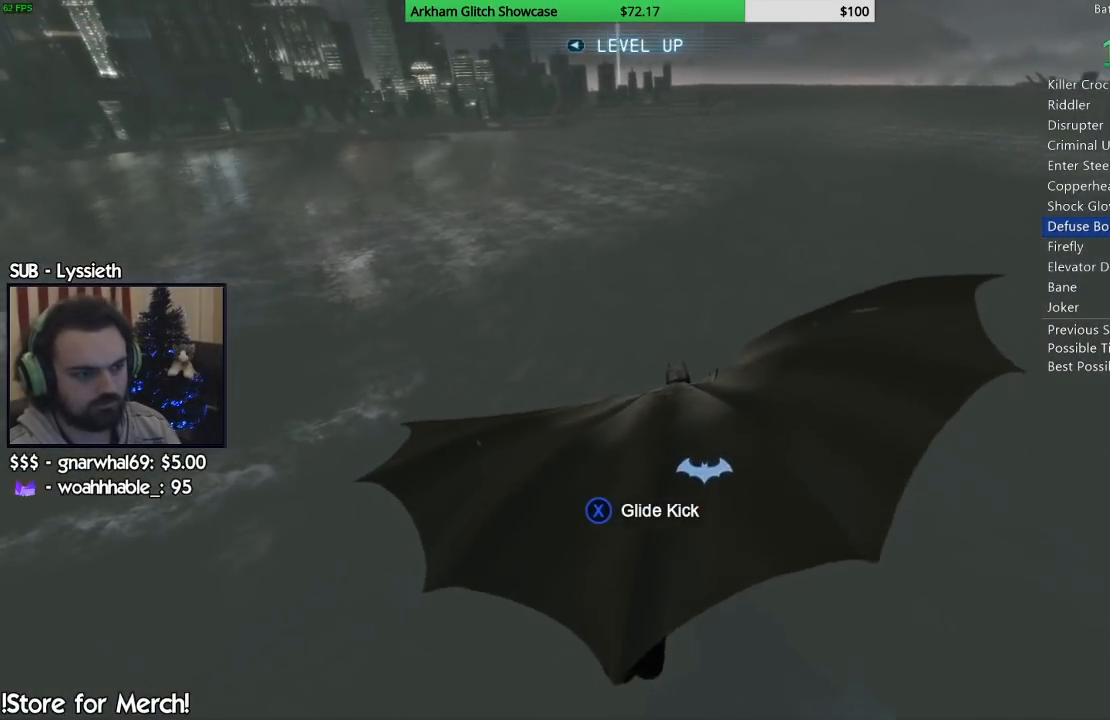
{"buttons": ["CROSS"], "left_stick": "left", "right_stick": "center", "events": [[67, "CROSS", "up"], [133, "CROSS", "down"], [383, "left_stick", "center"], [467, "left_stick", "left"], [500, "right_stick", "center"]]}
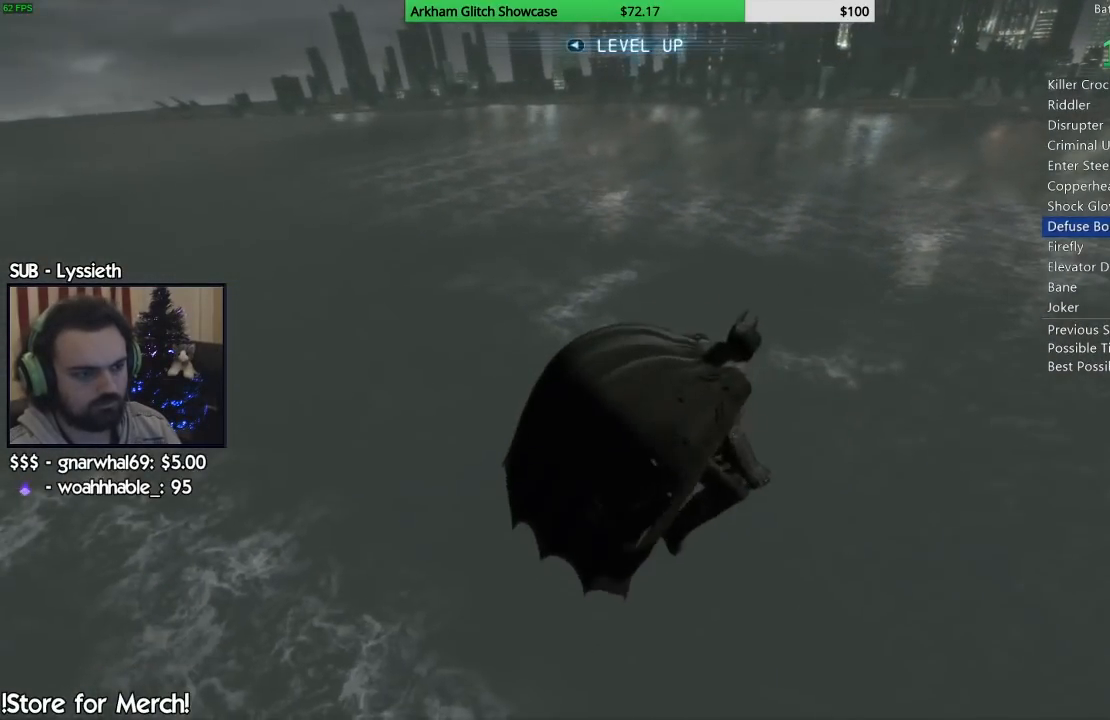
{"buttons": [], "left_stick": "up-left", "right_stick": "up", "events": [[217, "CROSS", "up"], [250, "left_stick", "up-left"], [350, "right_stick", "up"]]}
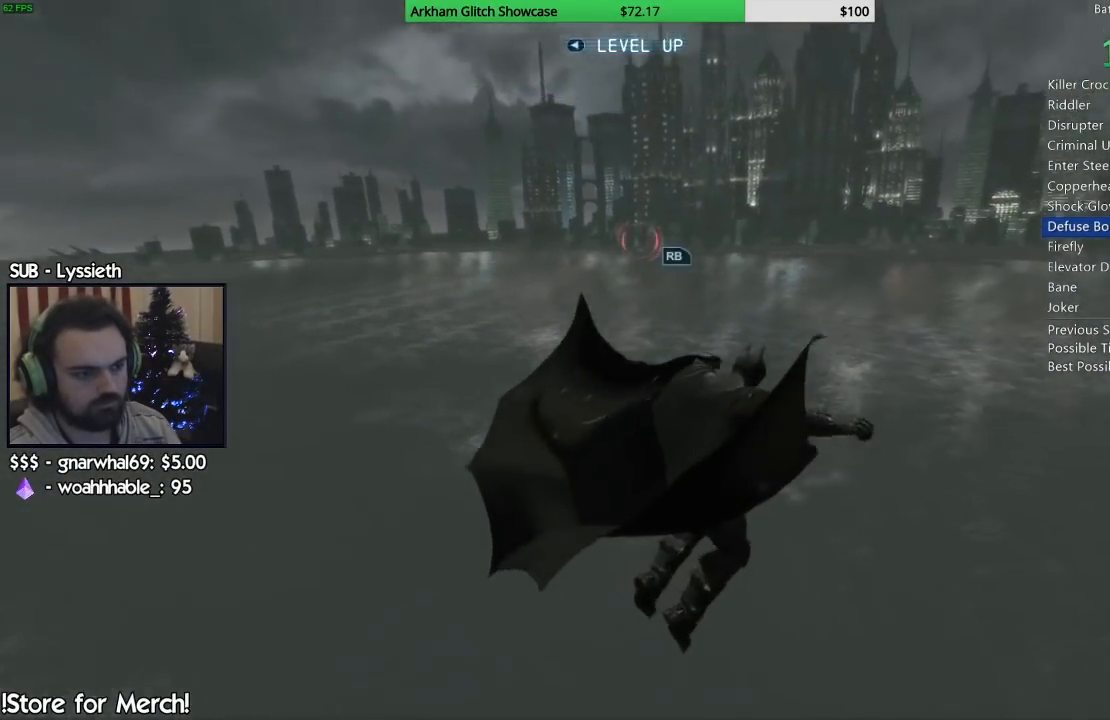
{"buttons": [], "left_stick": "up-left", "right_stick": "up-left", "events": [[33, "right_stick", "up-left"]]}
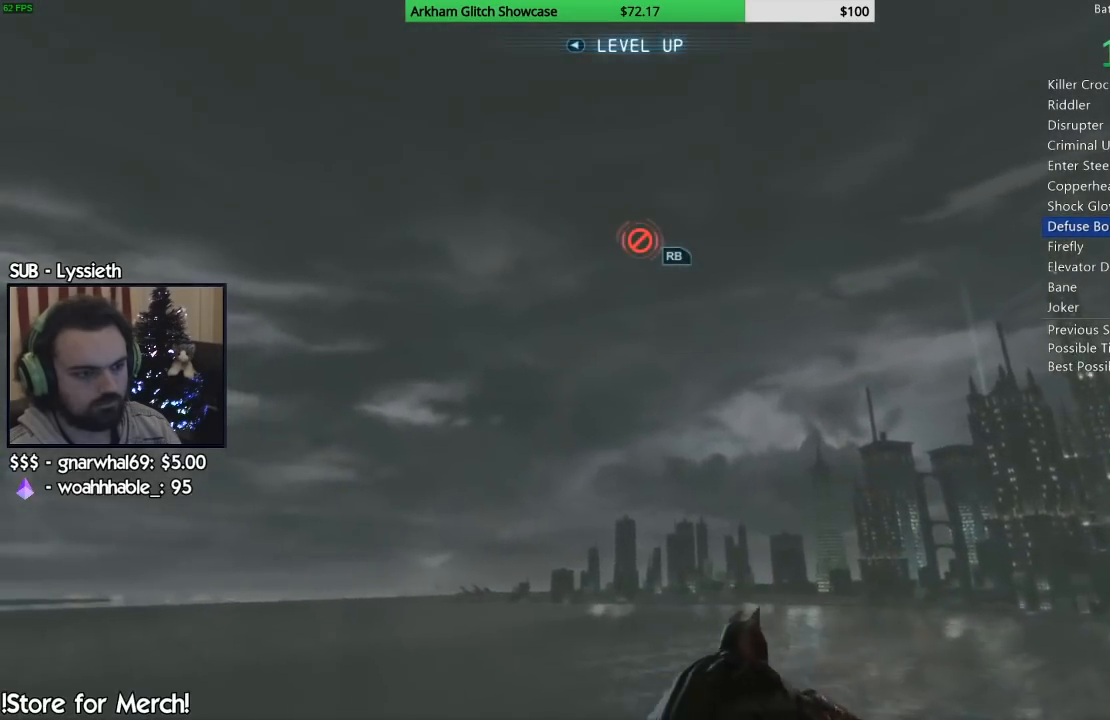
{"buttons": [], "left_stick": "up-left", "right_stick": "center", "events": [[383, "right_stick", "center"]]}
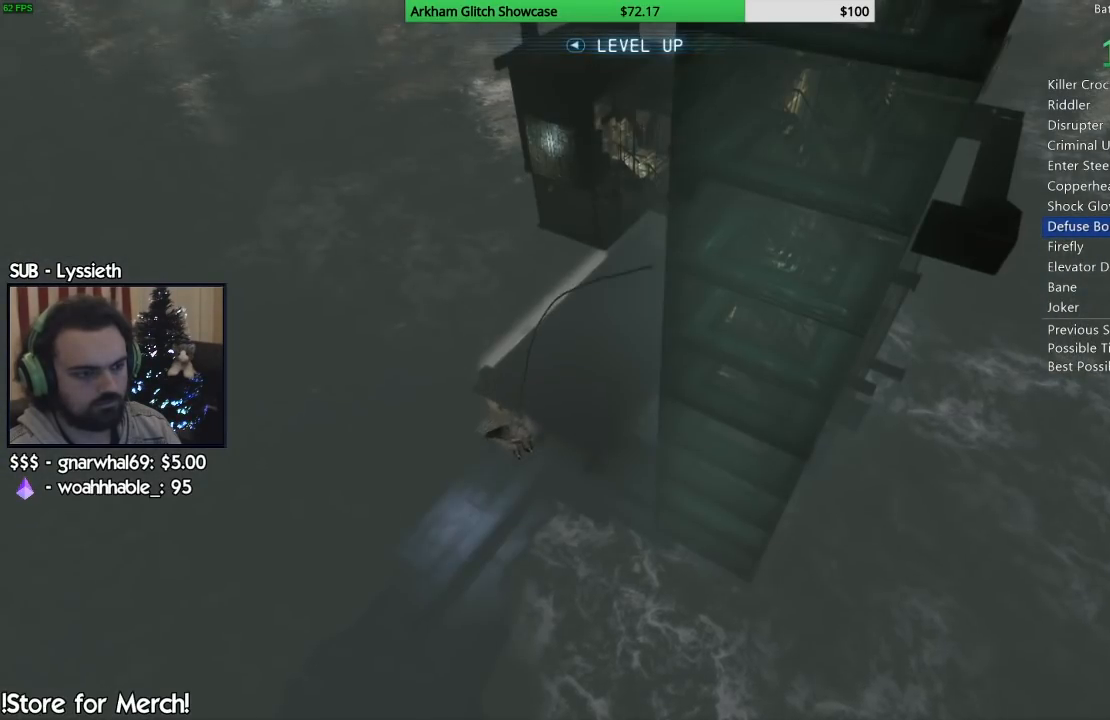
{"buttons": [], "left_stick": "center", "right_stick": "up", "events": [[17, "left_stick", "center"], [450, "right_stick", "up"]]}
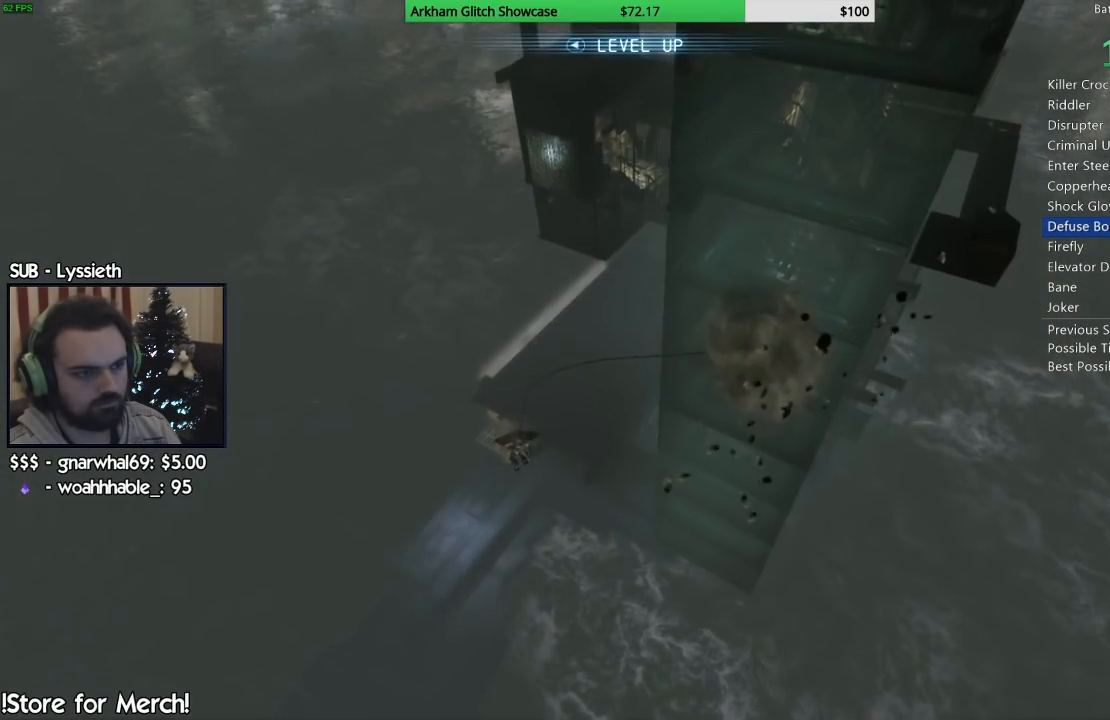
{"buttons": [], "left_stick": "center", "right_stick": "center", "events": [[317, "right_stick", "center"]]}
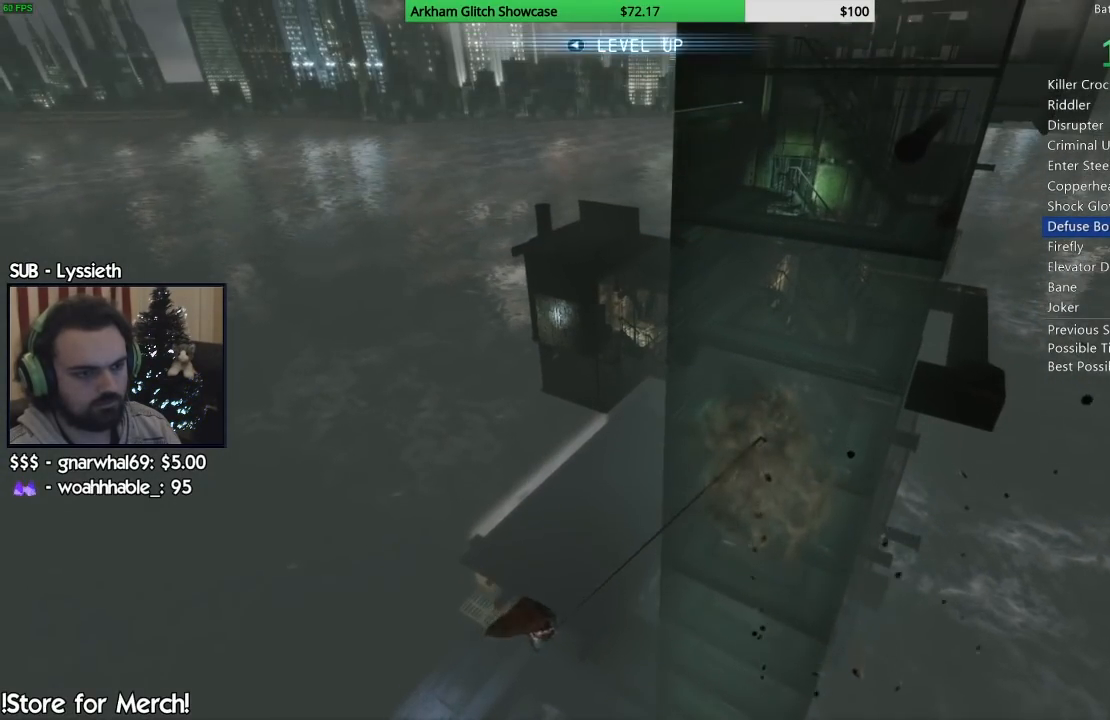
{"buttons": [], "left_stick": "center", "right_stick": "up-left", "events": [[333, "right_stick", "up-left"]]}
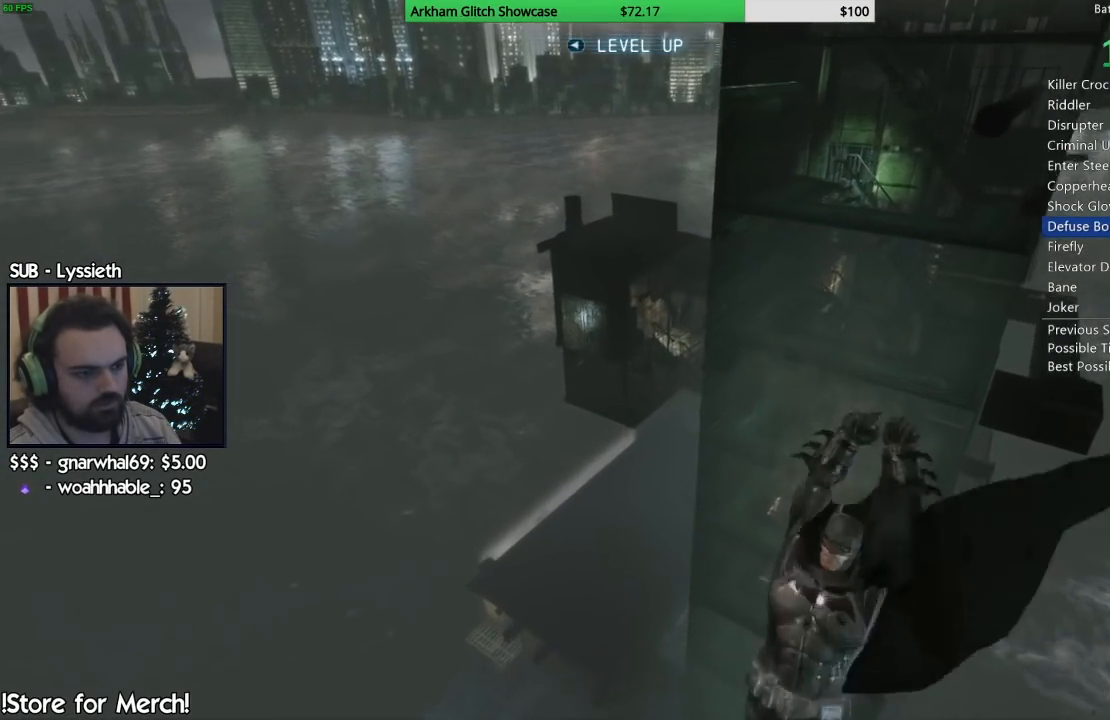
{"buttons": [], "left_stick": "center", "right_stick": "left", "events": [[167, "right_stick", "left"], [333, "right_stick", "center"], [467, "right_stick", "left"]]}
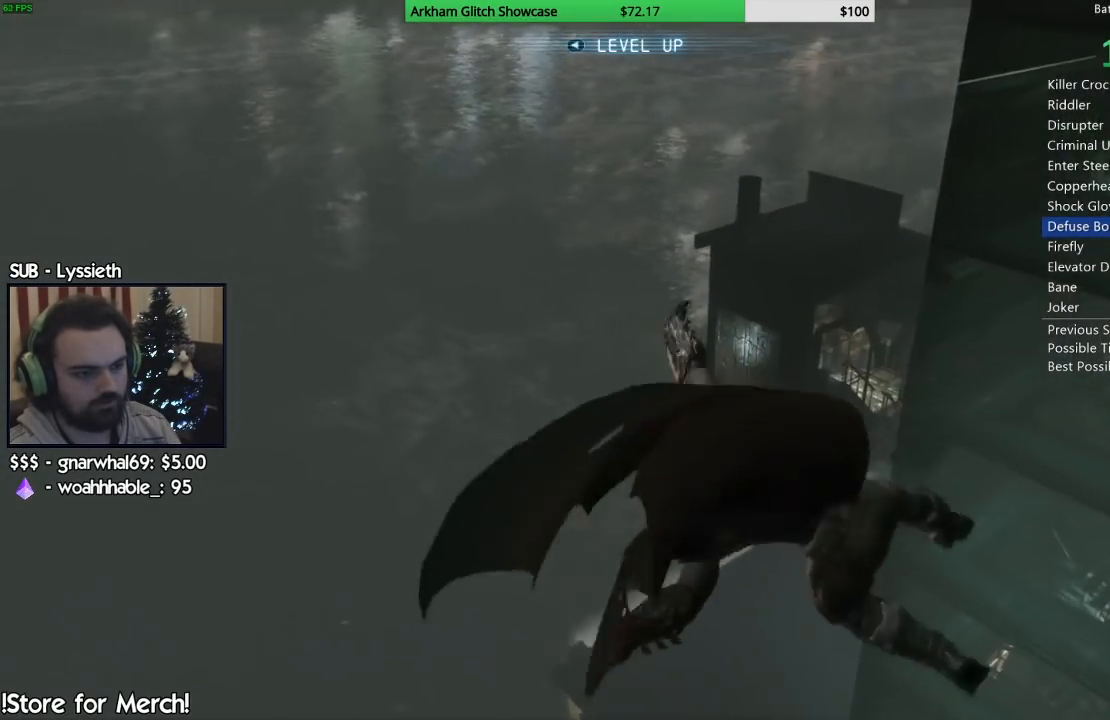
{"buttons": [], "left_stick": "down", "right_stick": "center", "events": [[317, "left_stick", "down"], [500, "right_stick", "center"]]}
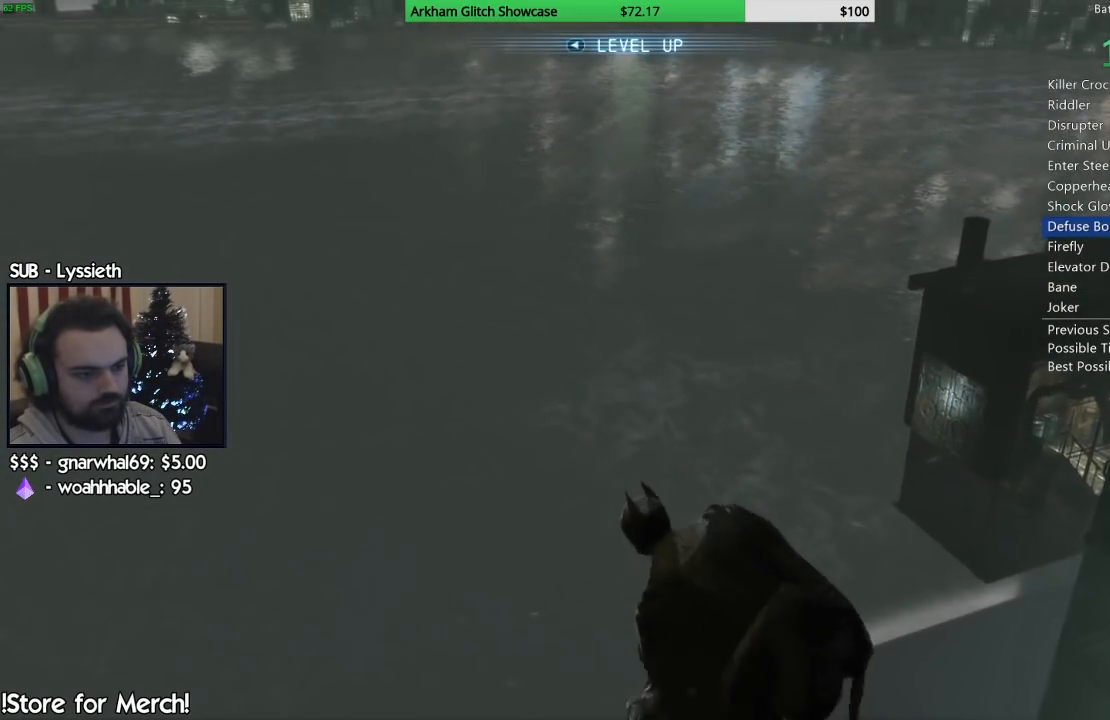
{"buttons": [], "left_stick": "center", "right_stick": "up-right", "events": [[400, "right_stick", "up-right"], [433, "left_stick", "center"]]}
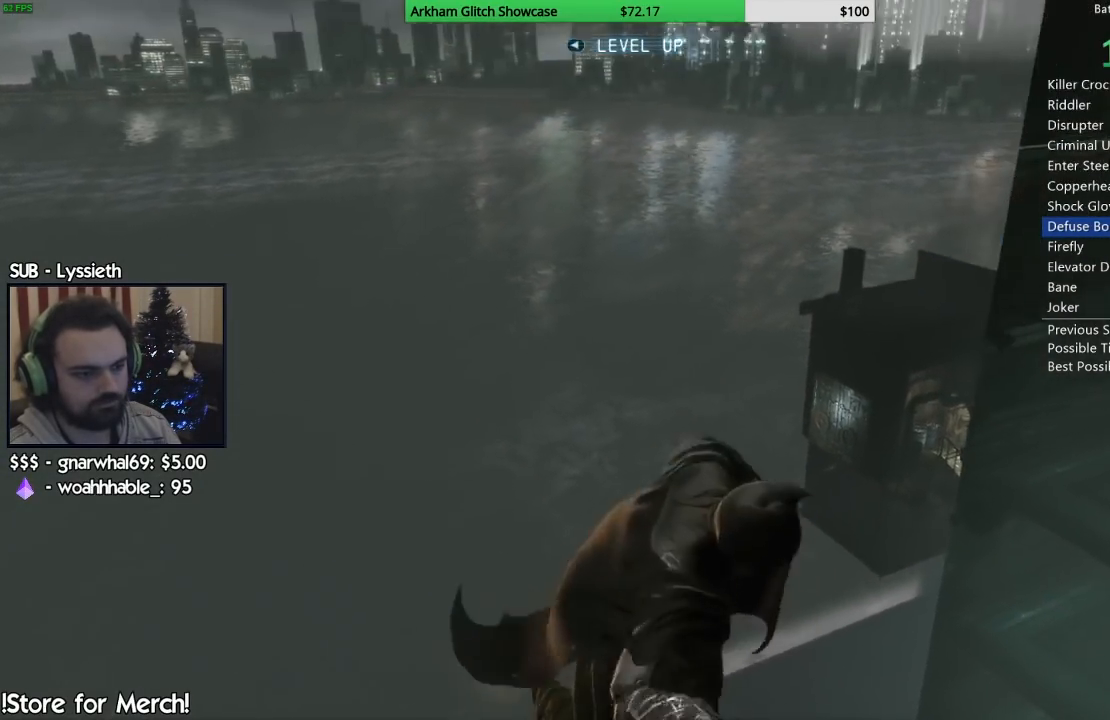
{"buttons": [], "left_stick": "center", "right_stick": "up-right", "events": [[100, "right_stick", "center"], [400, "right_stick", "up-right"]]}
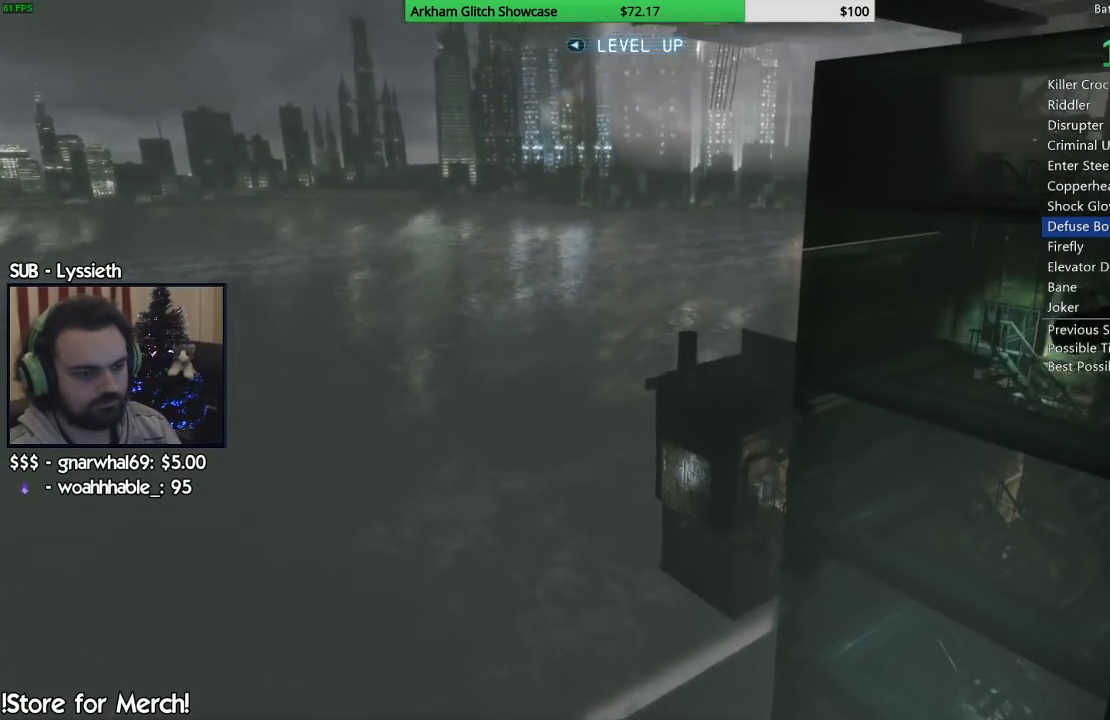
{"buttons": [], "left_stick": "center", "right_stick": "left", "events": [[117, "right_stick", "center"], [417, "right_stick", "left"]]}
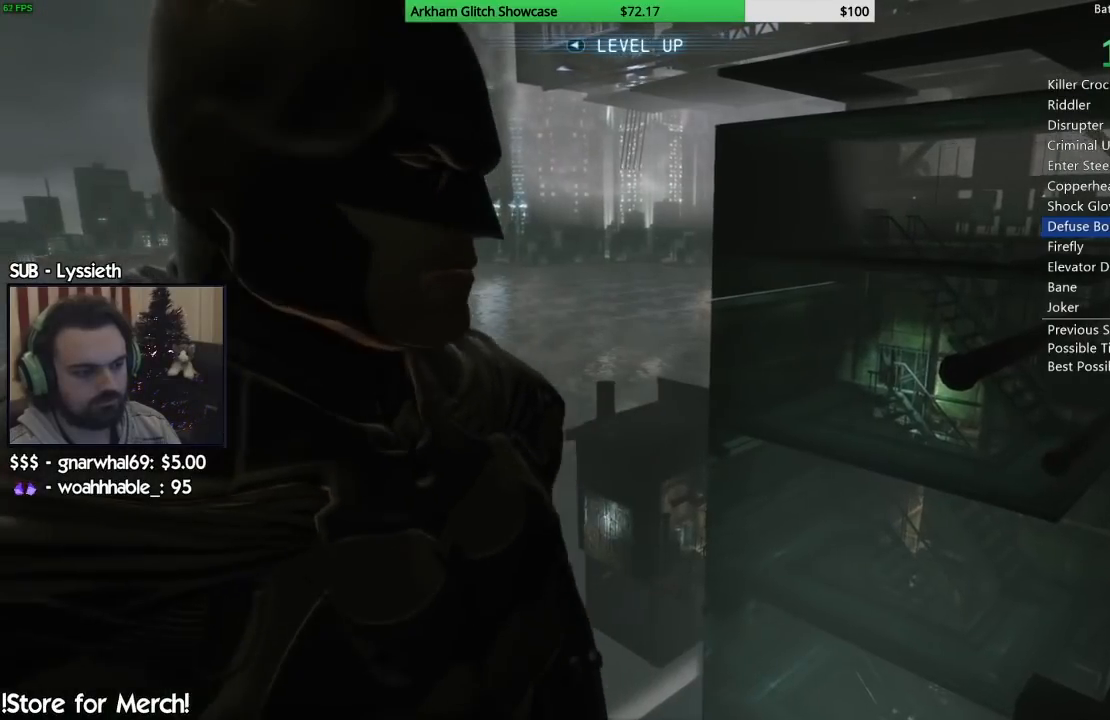
{"buttons": [], "left_stick": "center", "right_stick": "left", "events": []}
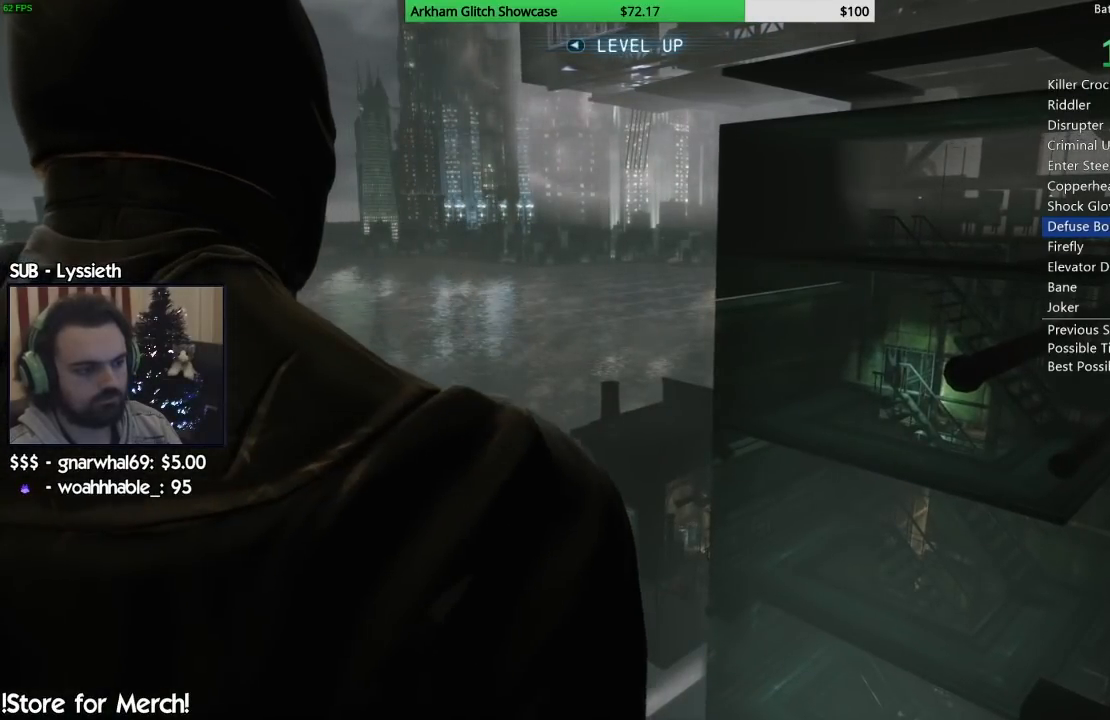
{"buttons": [], "left_stick": "center", "right_stick": "center", "events": [[500, "right_stick", "center"]]}